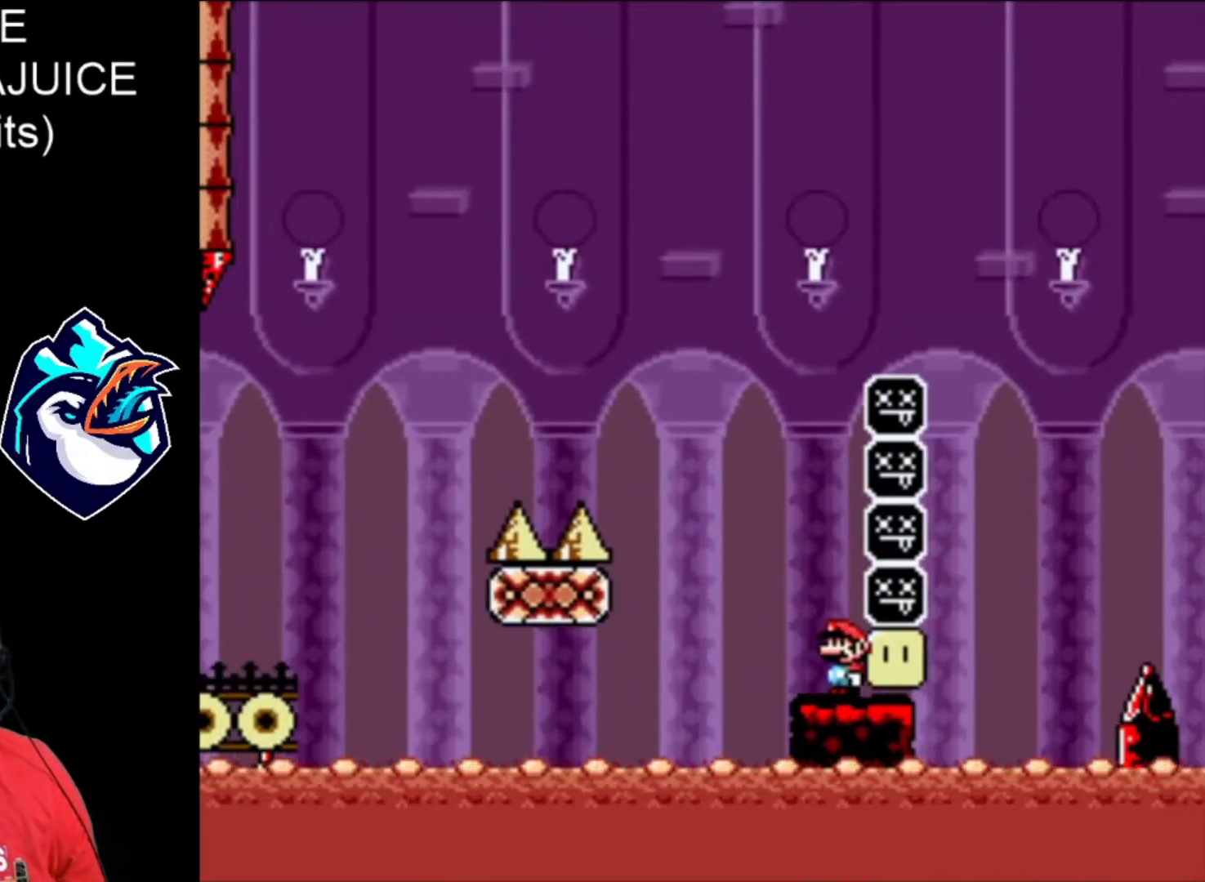
Gameplay with a controller (Nintendo layout); each line is a JSON object with the inputs held at the frame after it. "events" lists button and stick changes between this image and that frame as [ms after this image, input, new state], when the widget could be followed in between. Not read: DPAD_LEFT DPAD_RIGHT L3 R3.
{"buttons": ["X"], "events": []}
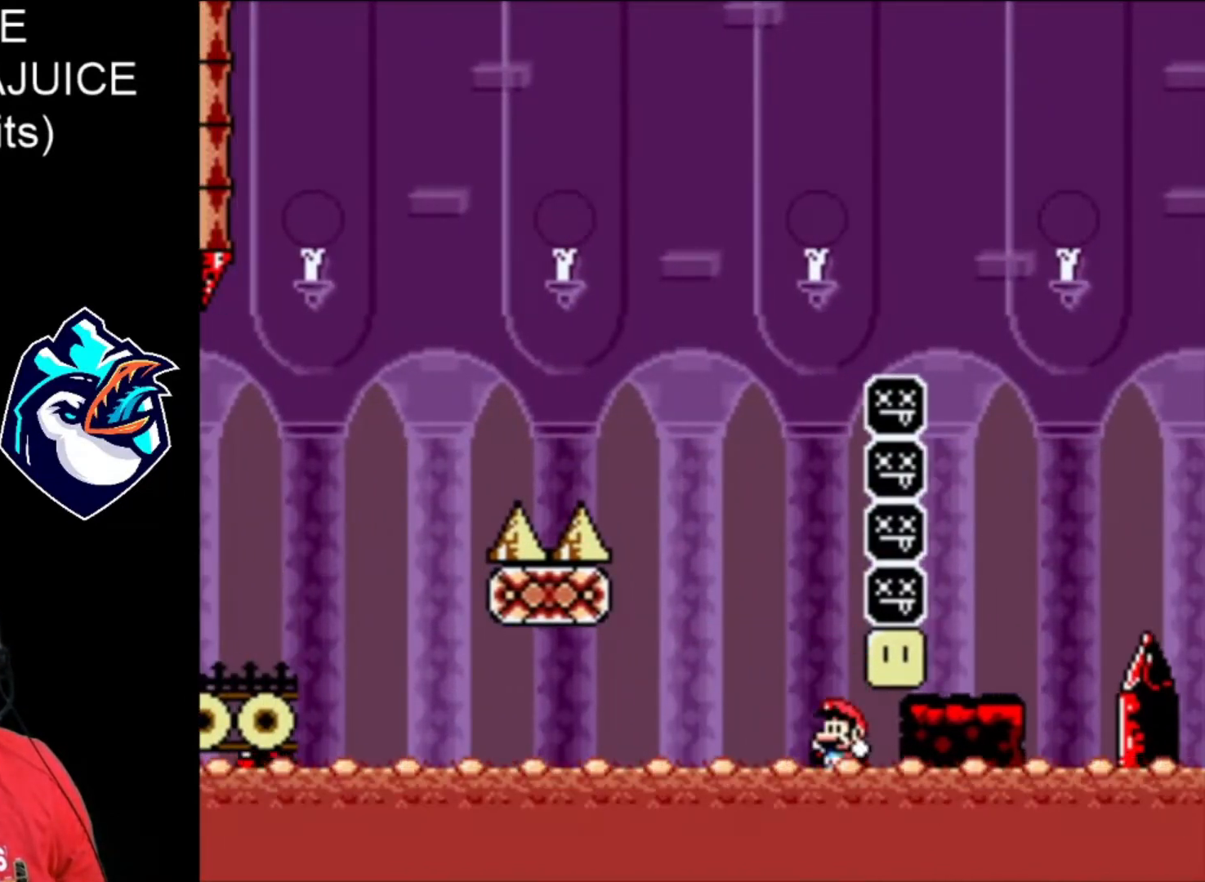
{"buttons": ["X"], "events": [[440, "B", "down"], [520, "B", "up"]]}
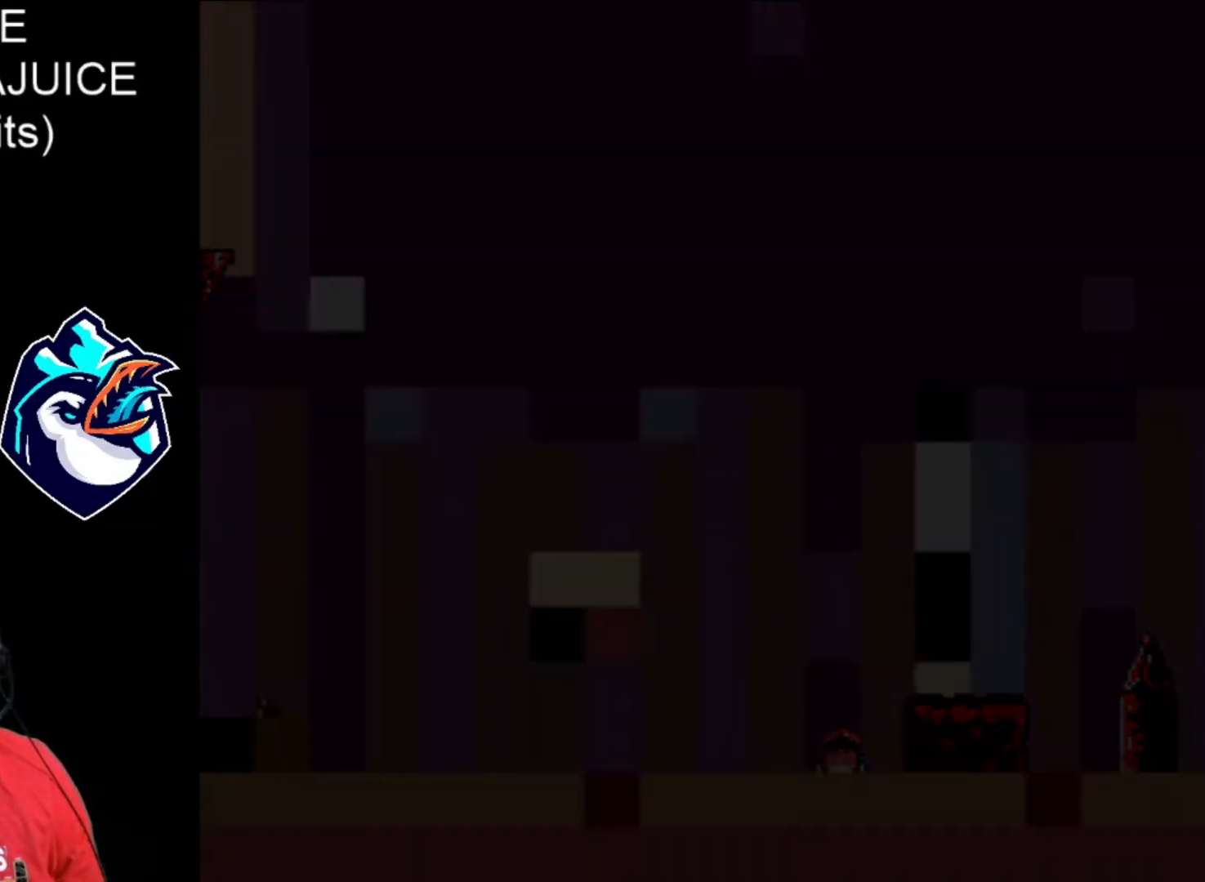
{"buttons": ["X"], "events": [[80, "B", "down"], [200, "B", "up"]]}
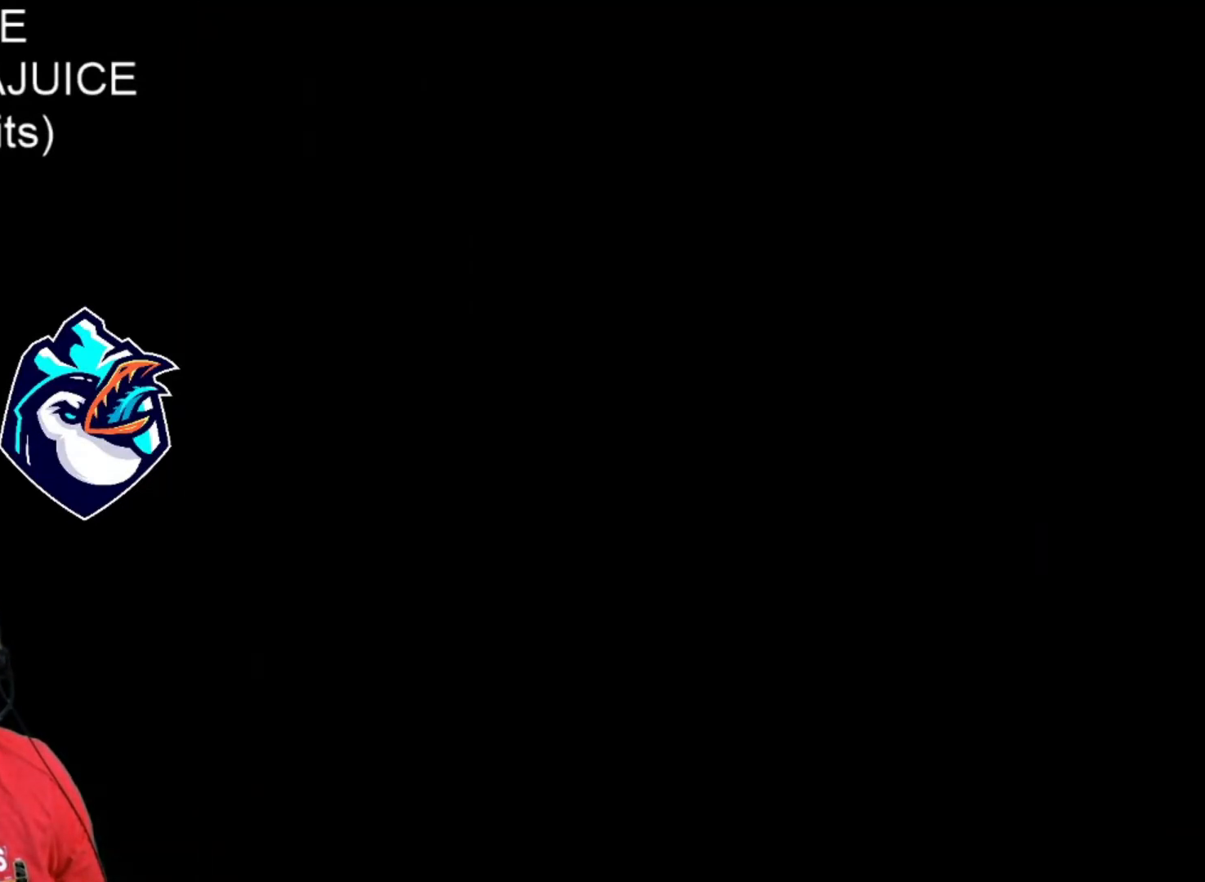
{"buttons": ["X"], "events": []}
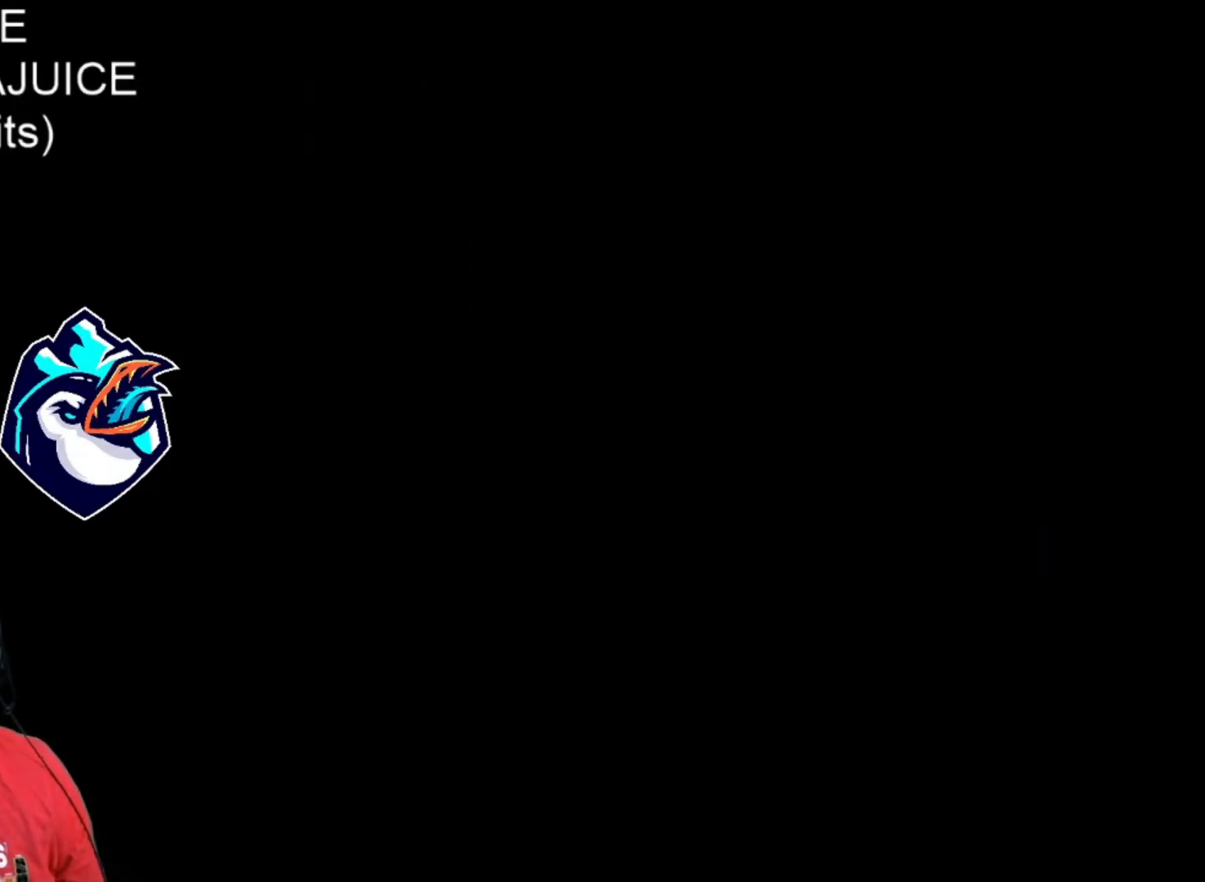
{"buttons": ["X"], "events": []}
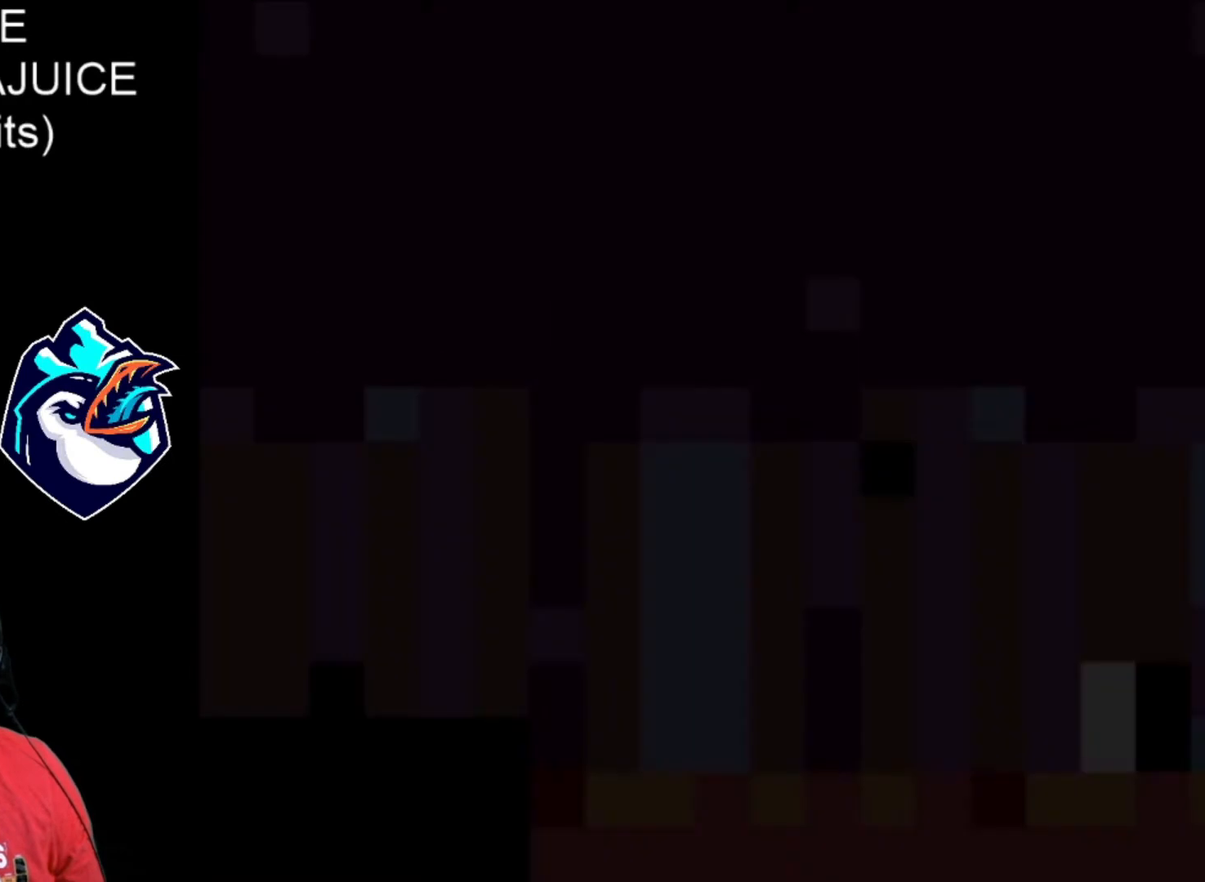
{"buttons": ["X"], "events": []}
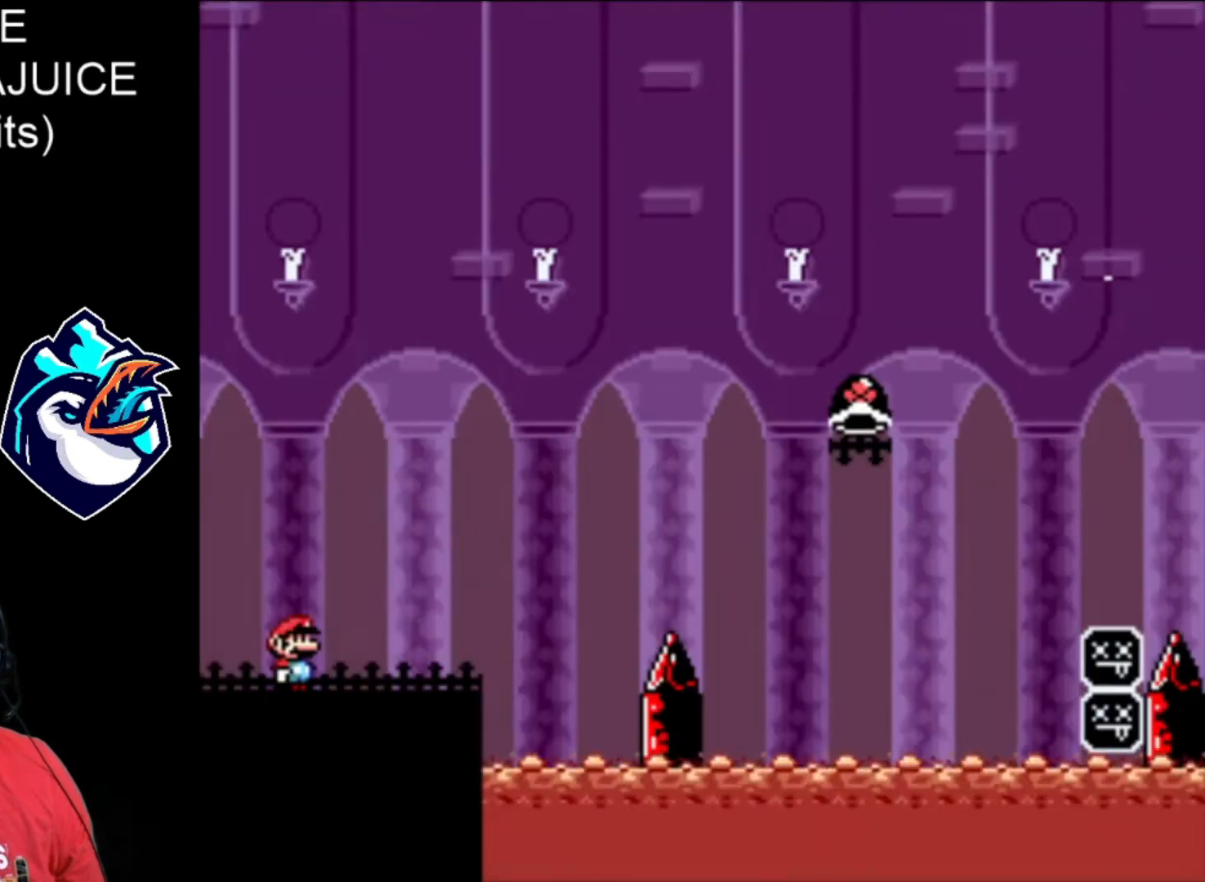
{"buttons": ["X"], "events": []}
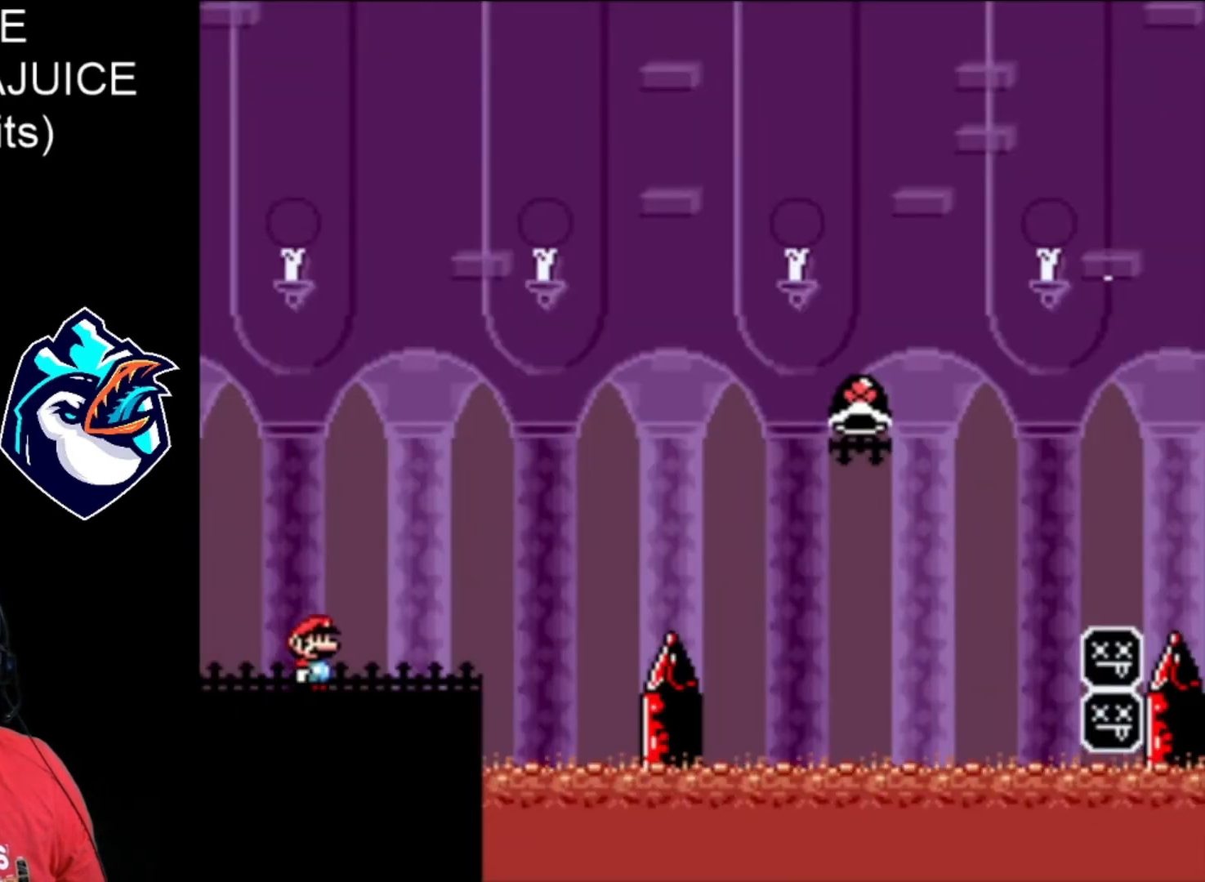
{"buttons": ["B", "X"], "events": [[320, "B", "down"]]}
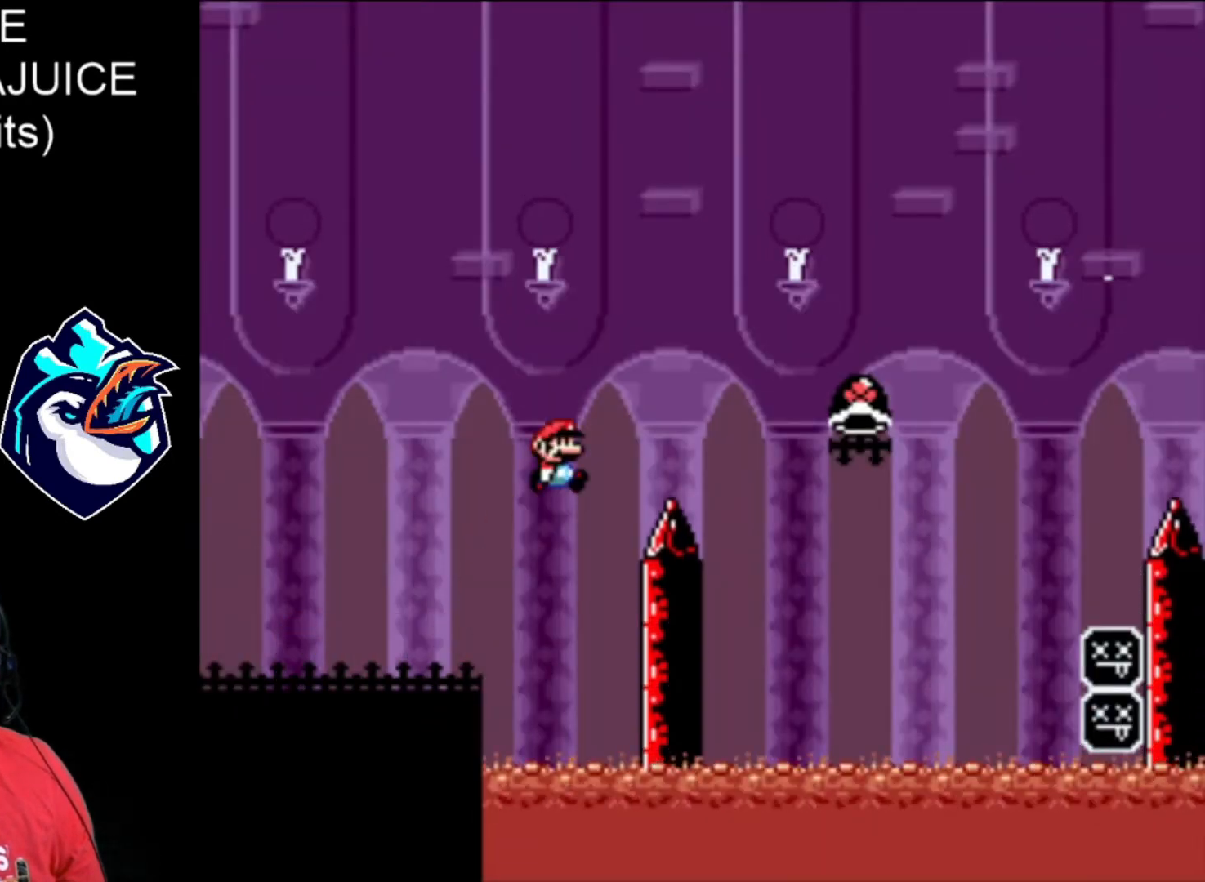
{"buttons": [], "events": [[400, "X", "up"], [440, "B", "up"]]}
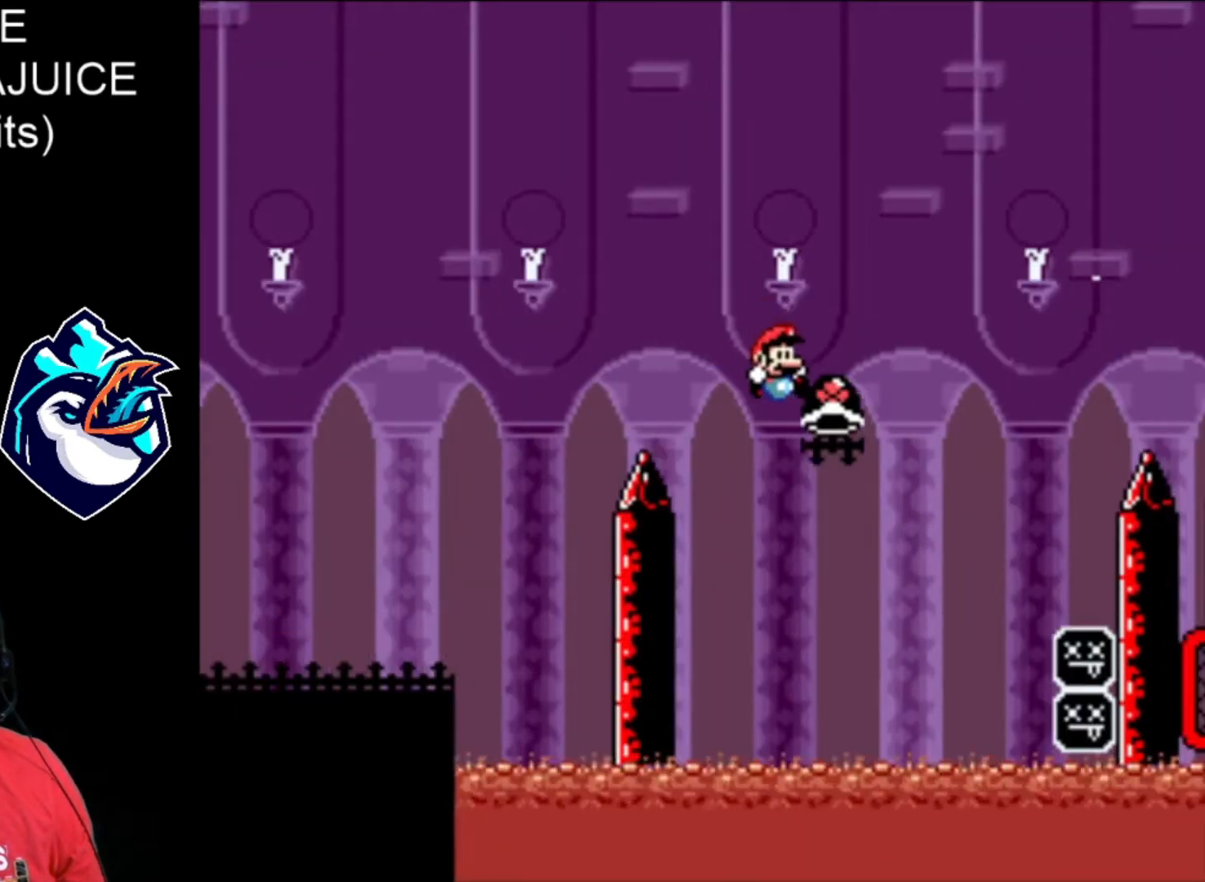
{"buttons": ["B", "X"], "events": [[80, "B", "down"], [120, "X", "down"]]}
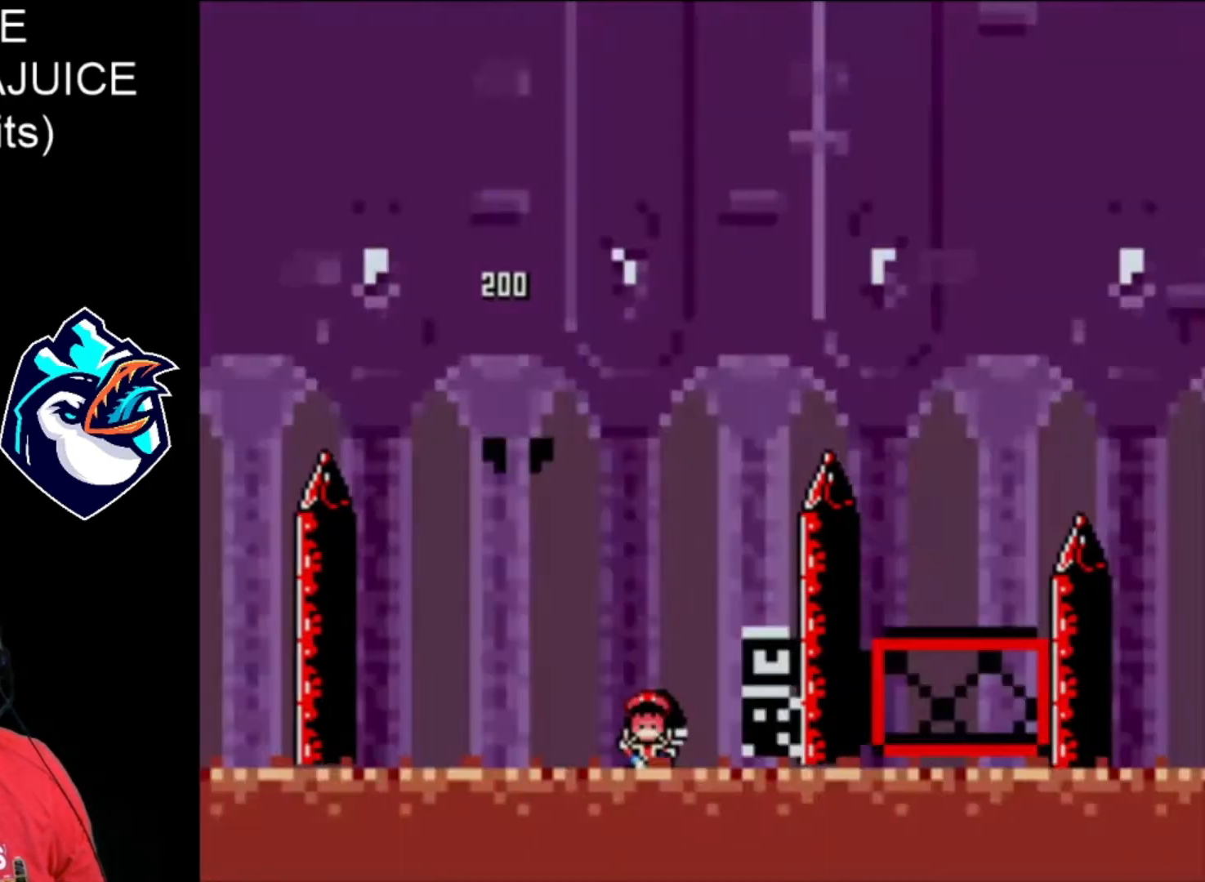
{"buttons": ["B", "X"], "events": [[320, "B", "up"], [400, "B", "down"]]}
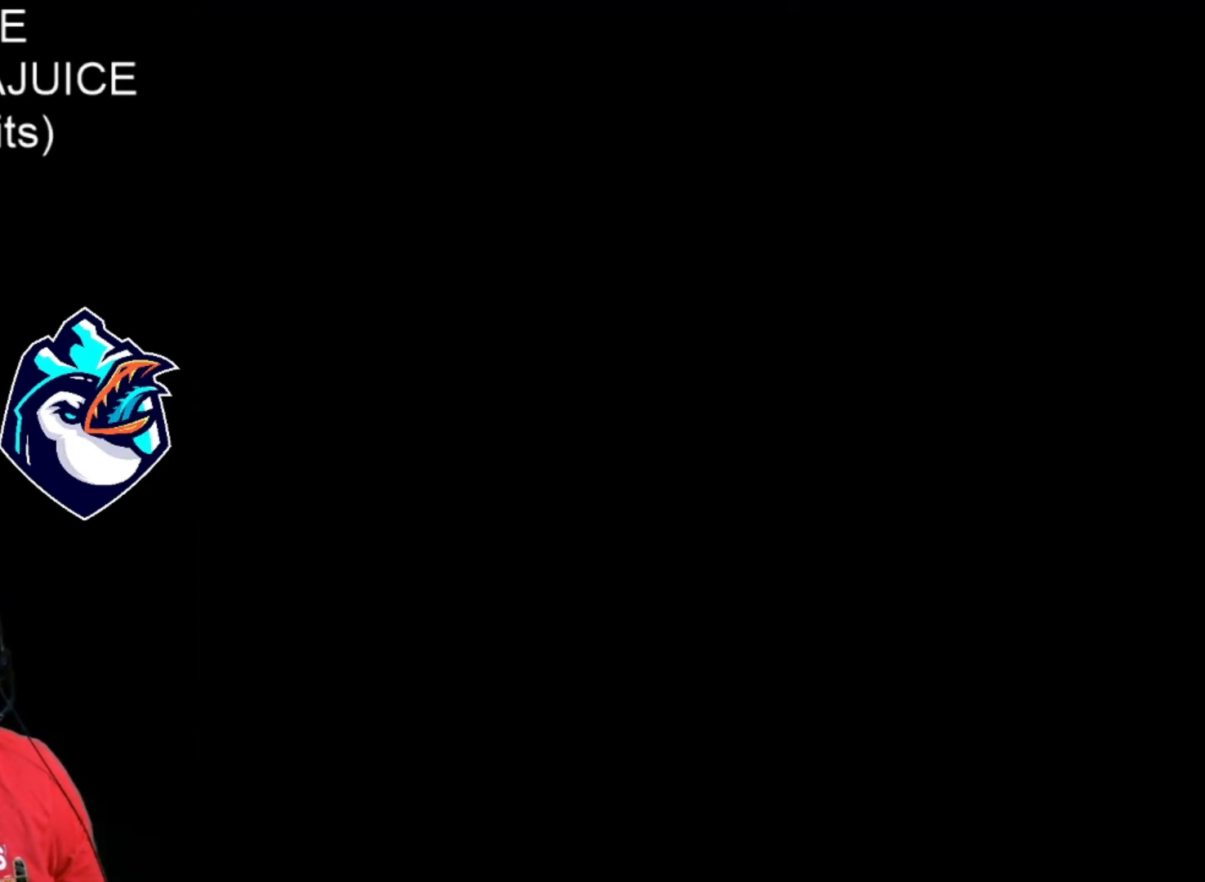
{"buttons": ["X"], "events": [[40, "B", "up"]]}
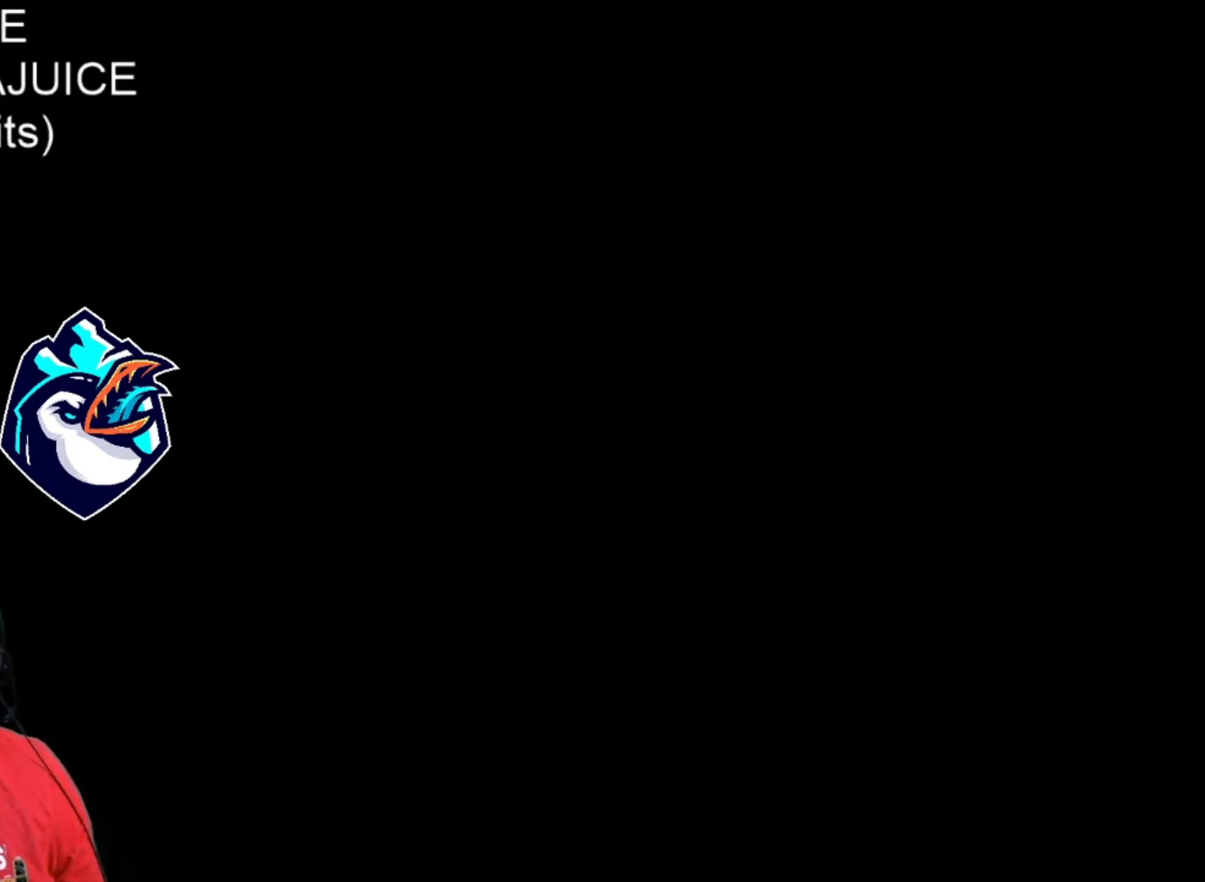
{"buttons": ["X"], "events": []}
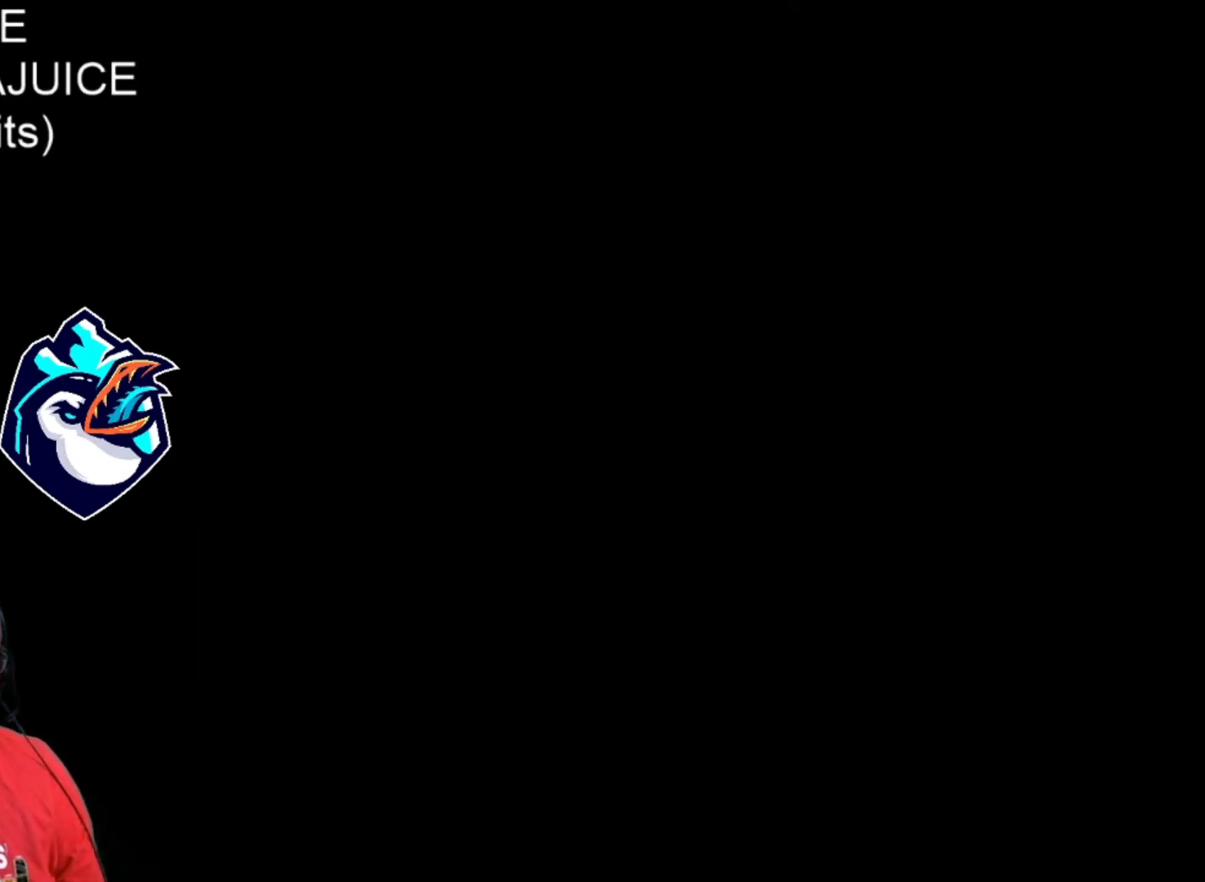
{"buttons": ["X"], "events": []}
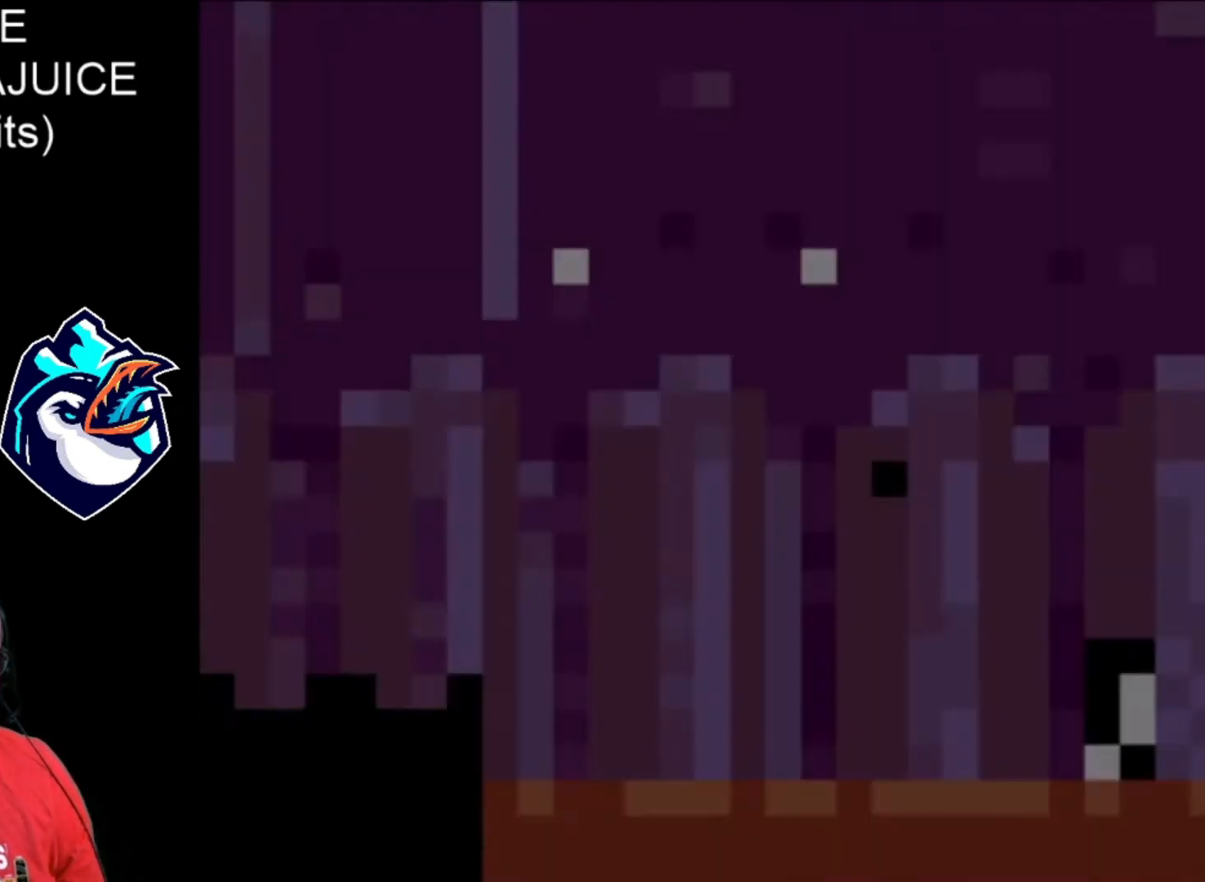
{"buttons": ["X"], "events": []}
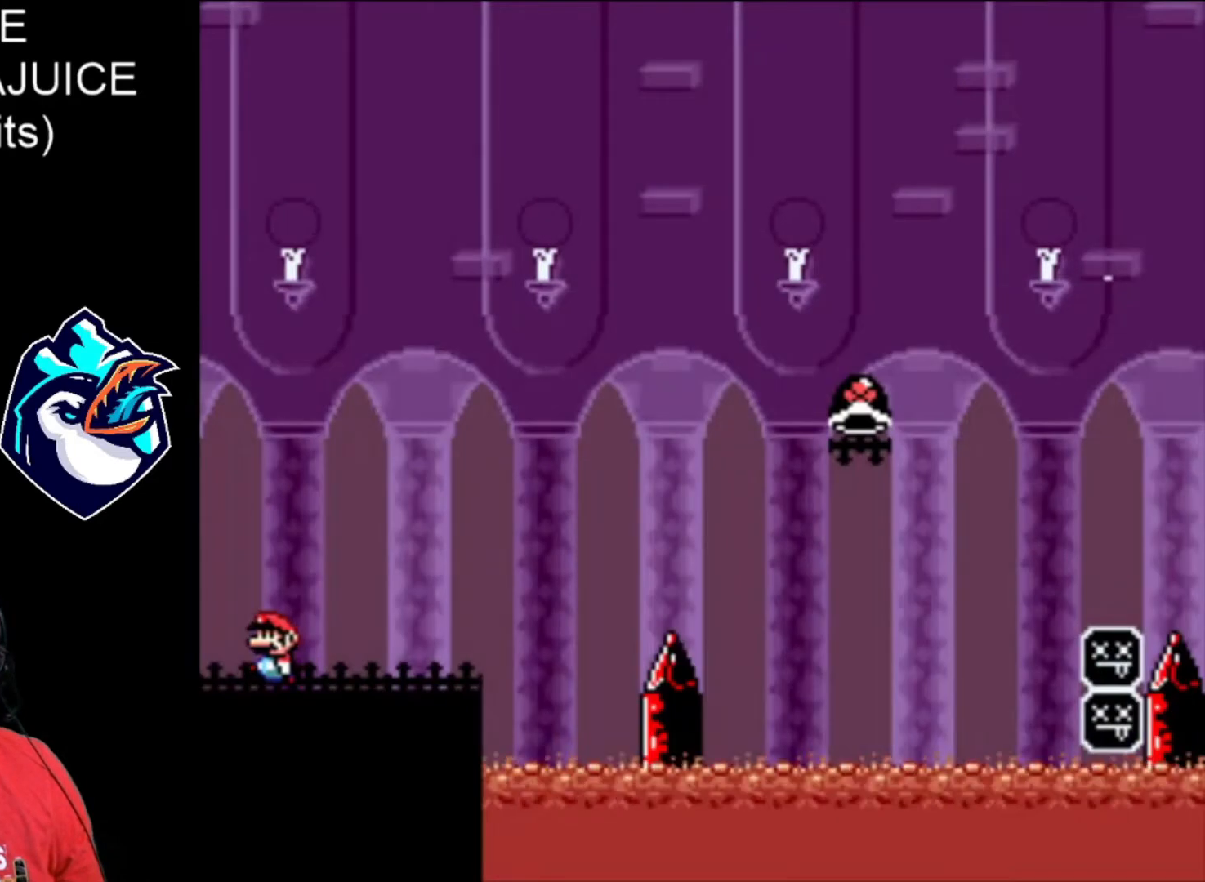
{"buttons": ["X"], "events": []}
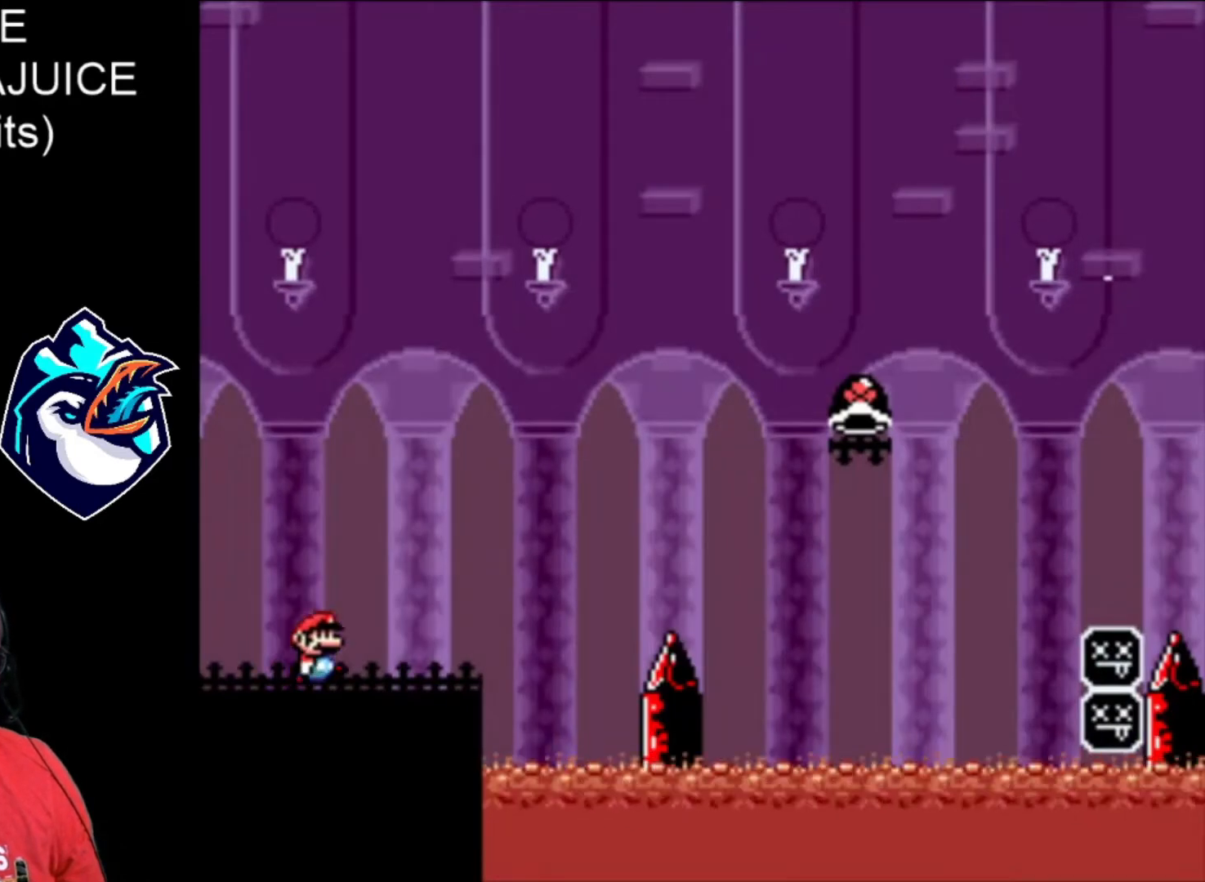
{"buttons": ["B", "X"], "events": [[280, "B", "down"]]}
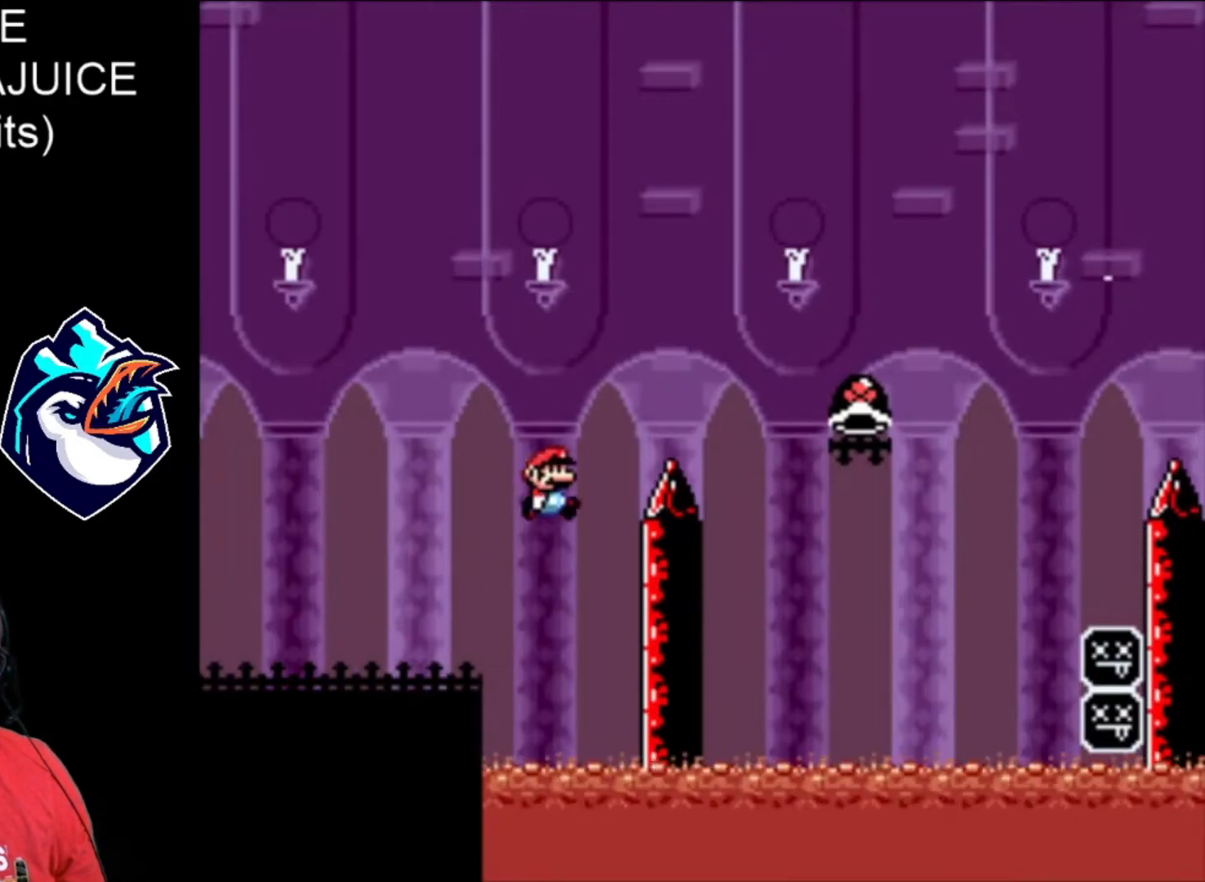
{"buttons": [], "events": [[400, "B", "up"], [400, "X", "up"]]}
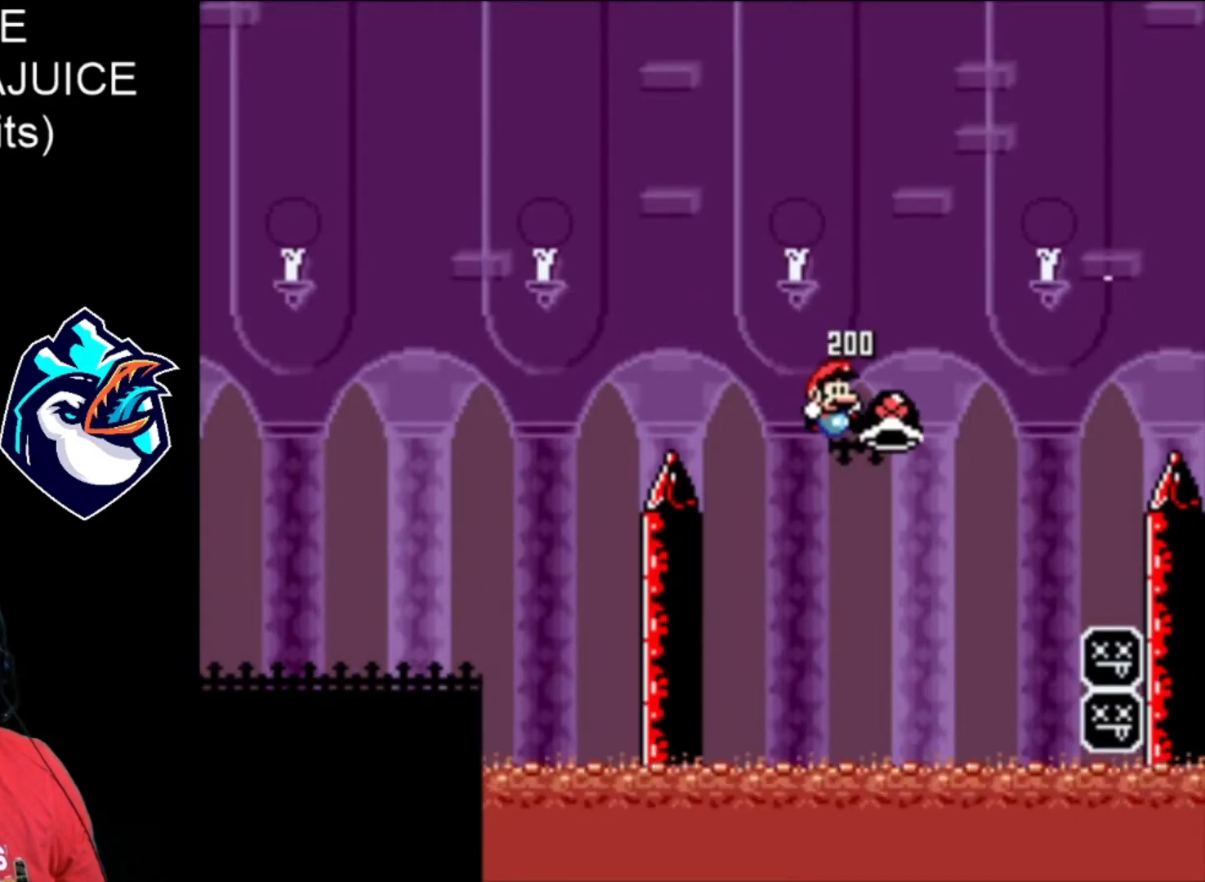
{"buttons": ["B", "X"], "events": [[40, "B", "down"], [80, "X", "down"]]}
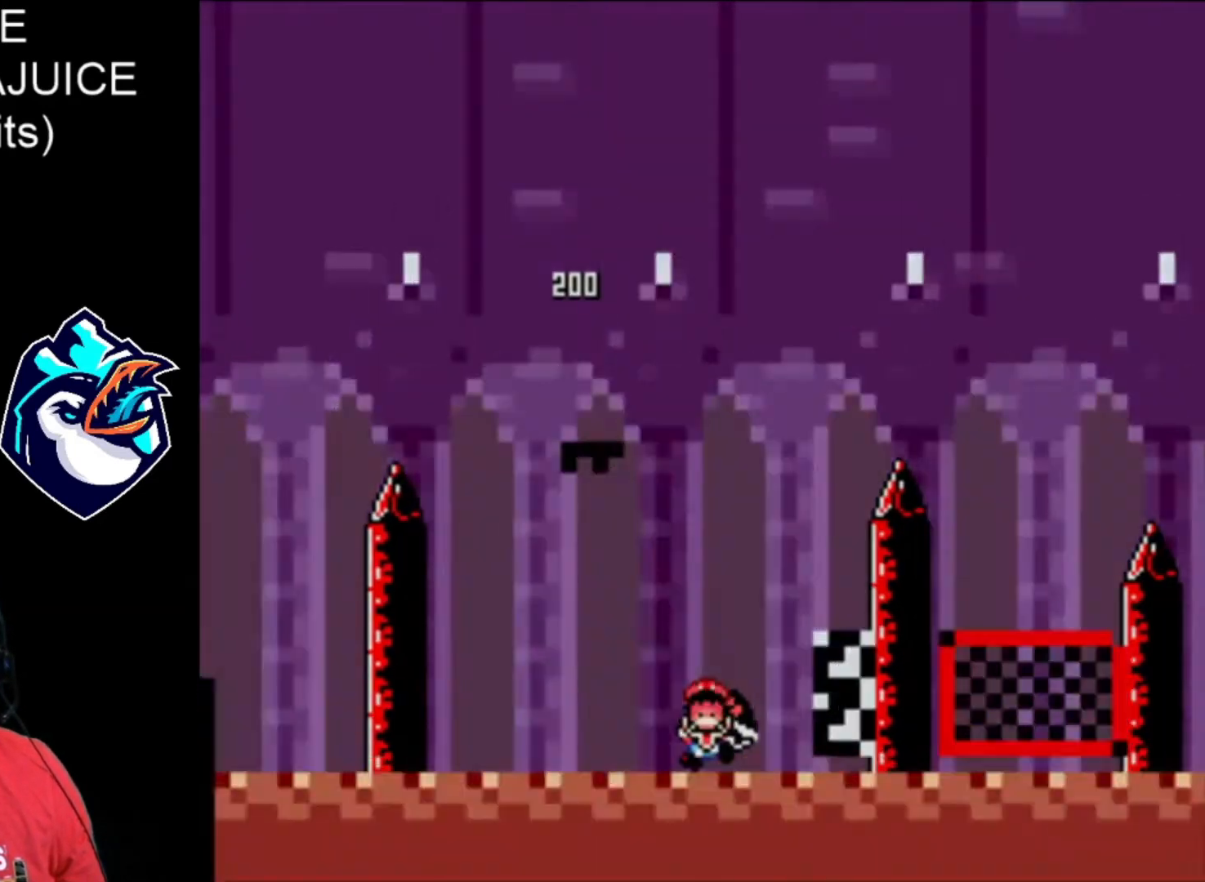
{"buttons": ["X"], "events": [[360, "B", "up"], [440, "B", "down"], [520, "B", "up"]]}
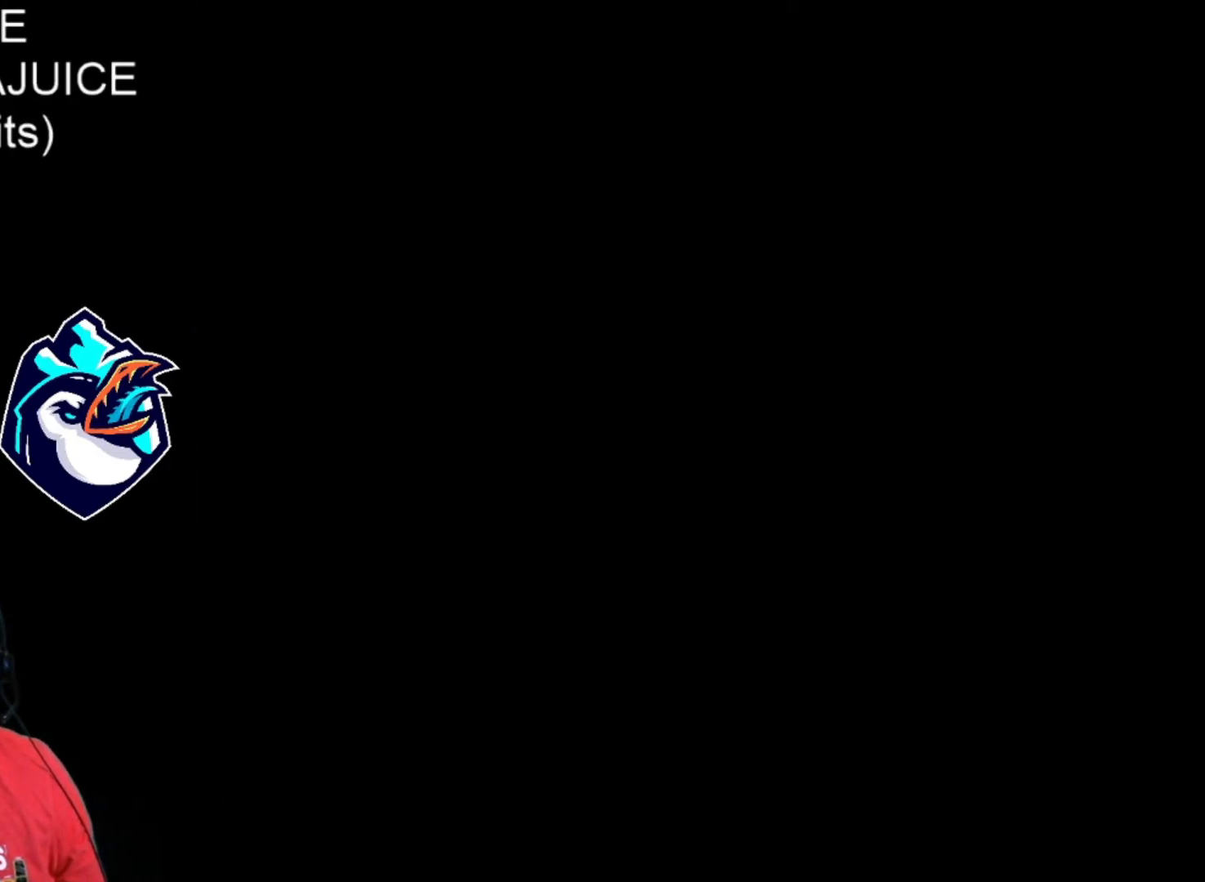
{"buttons": ["X"], "events": [[120, "B", "down"], [200, "B", "up"]]}
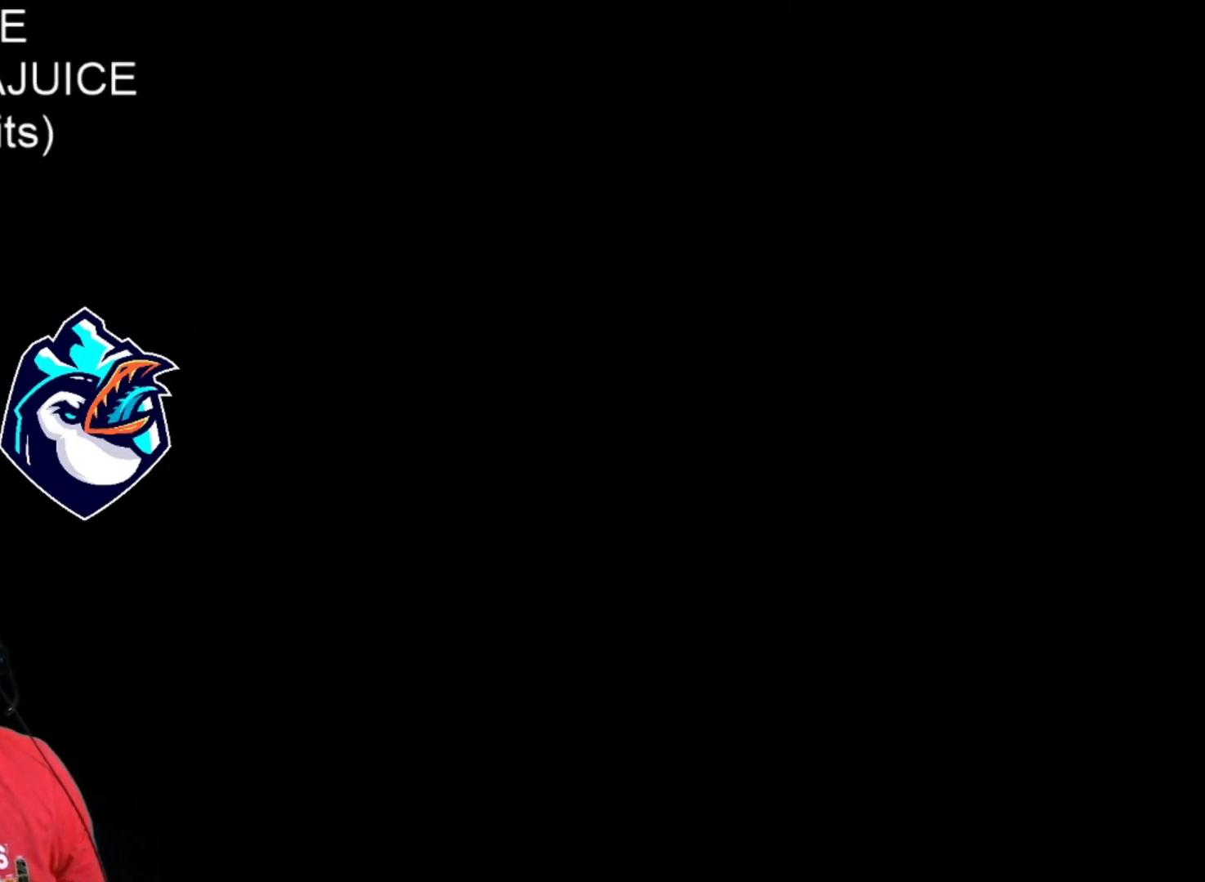
{"buttons": ["X"], "events": []}
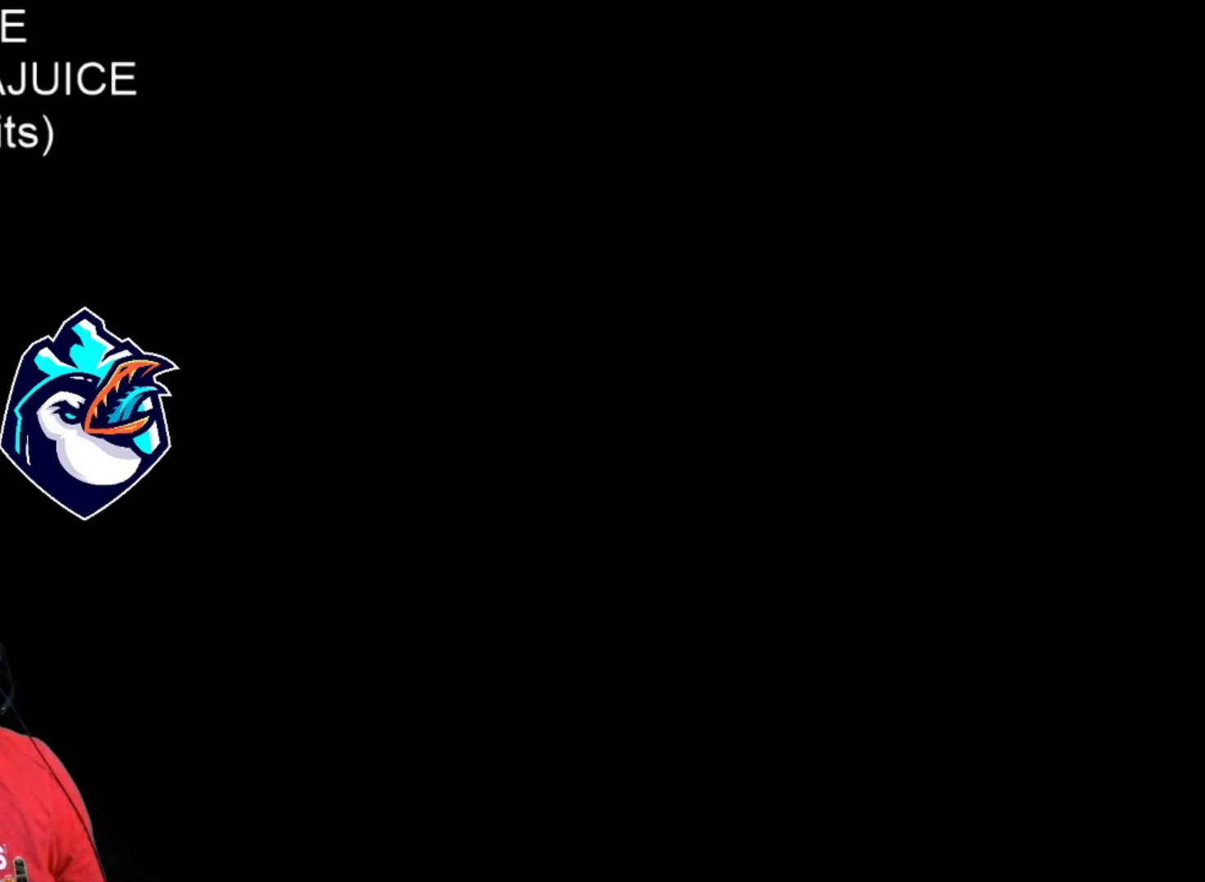
{"buttons": ["X"], "events": []}
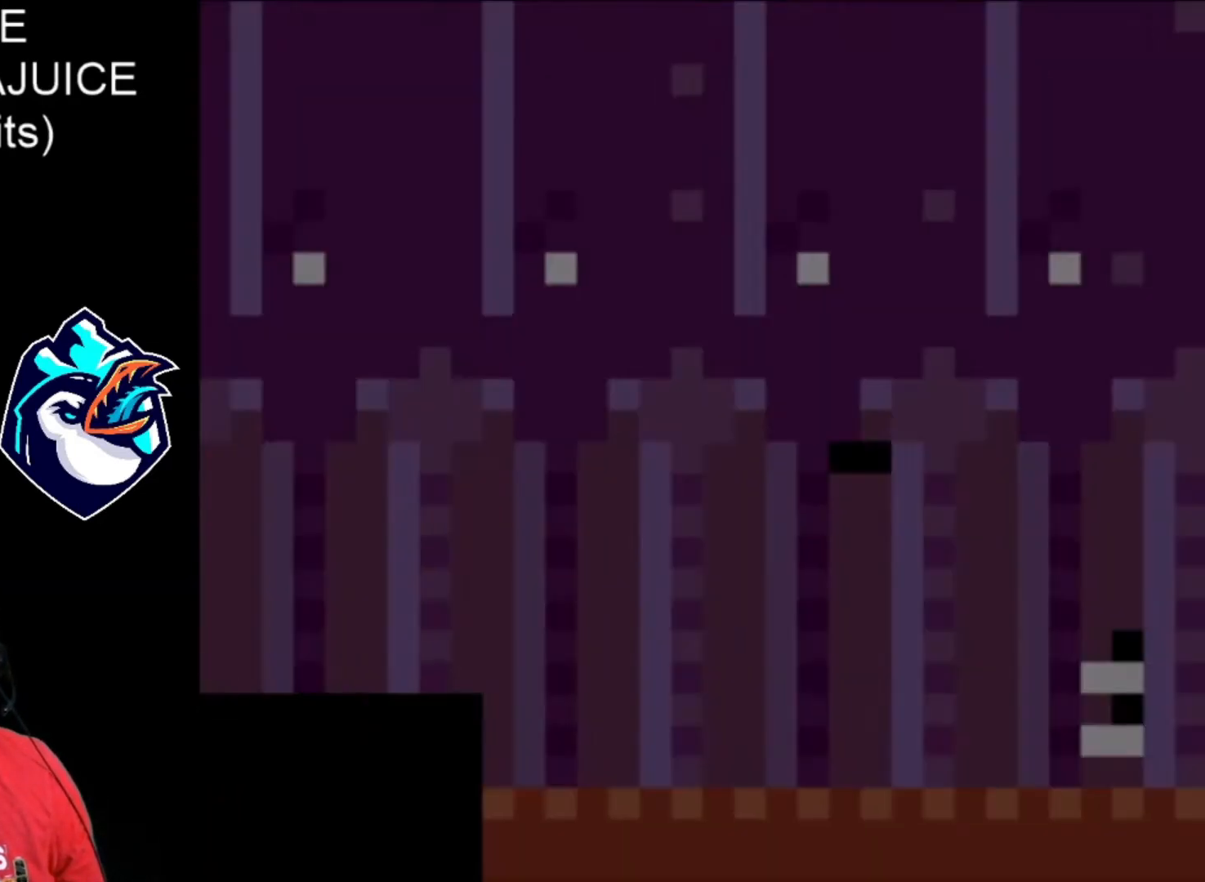
{"buttons": ["X"], "events": []}
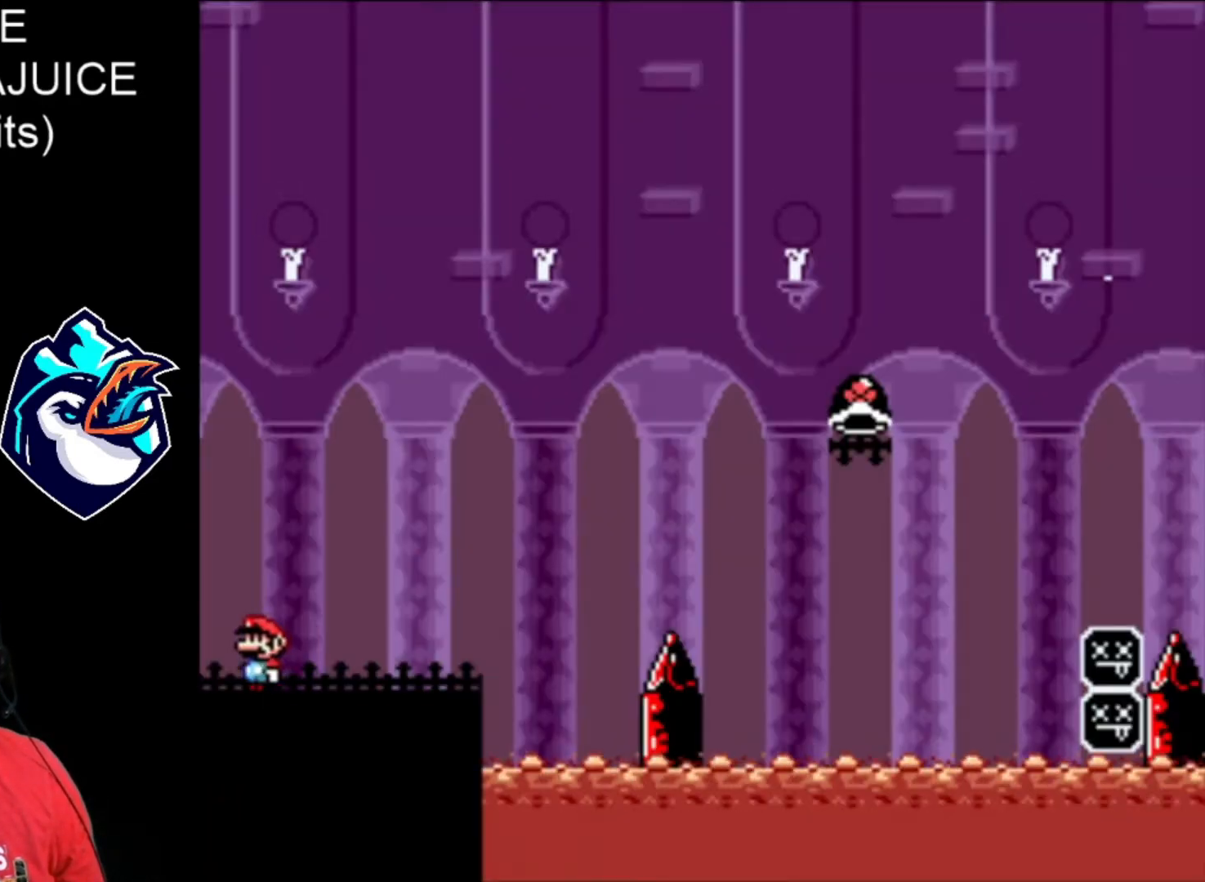
{"buttons": ["X"], "events": []}
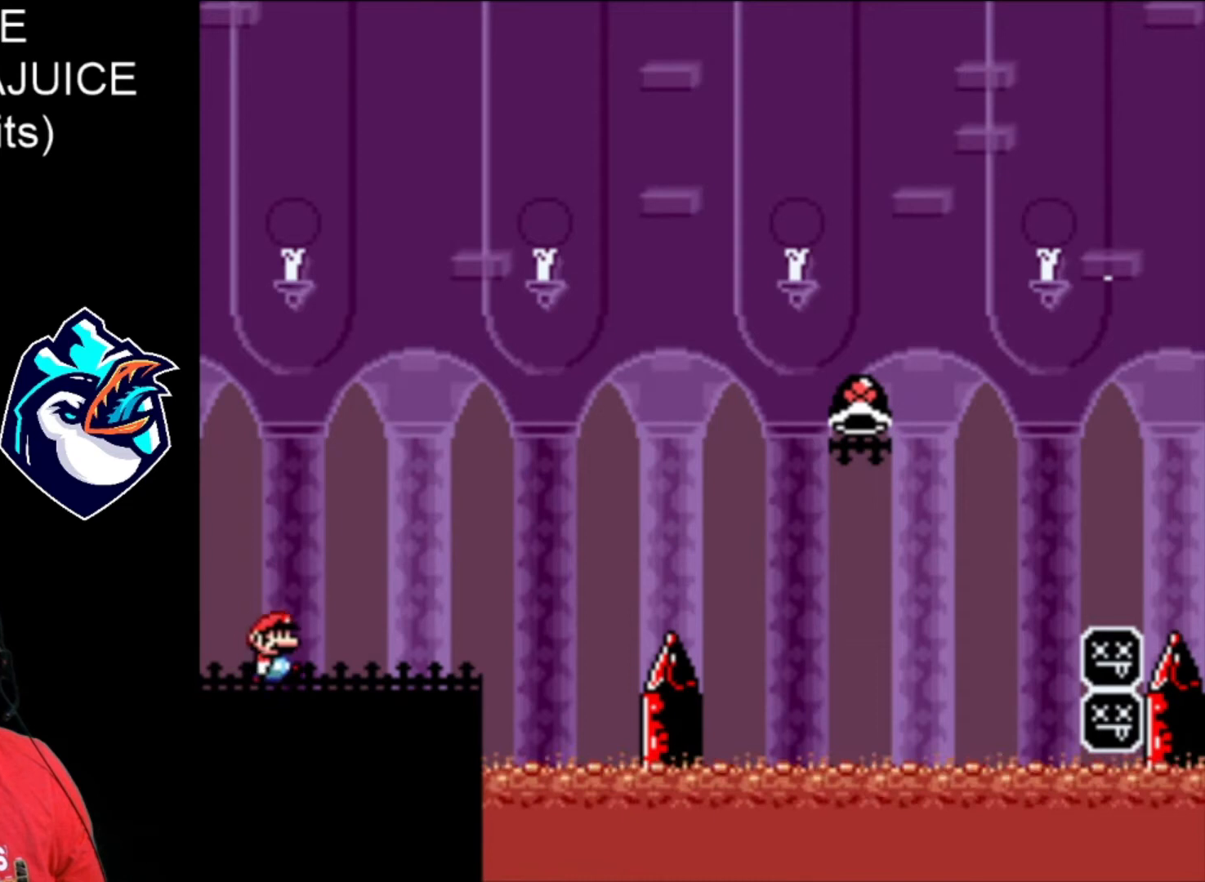
{"buttons": ["B", "X"], "events": [[440, "B", "down"]]}
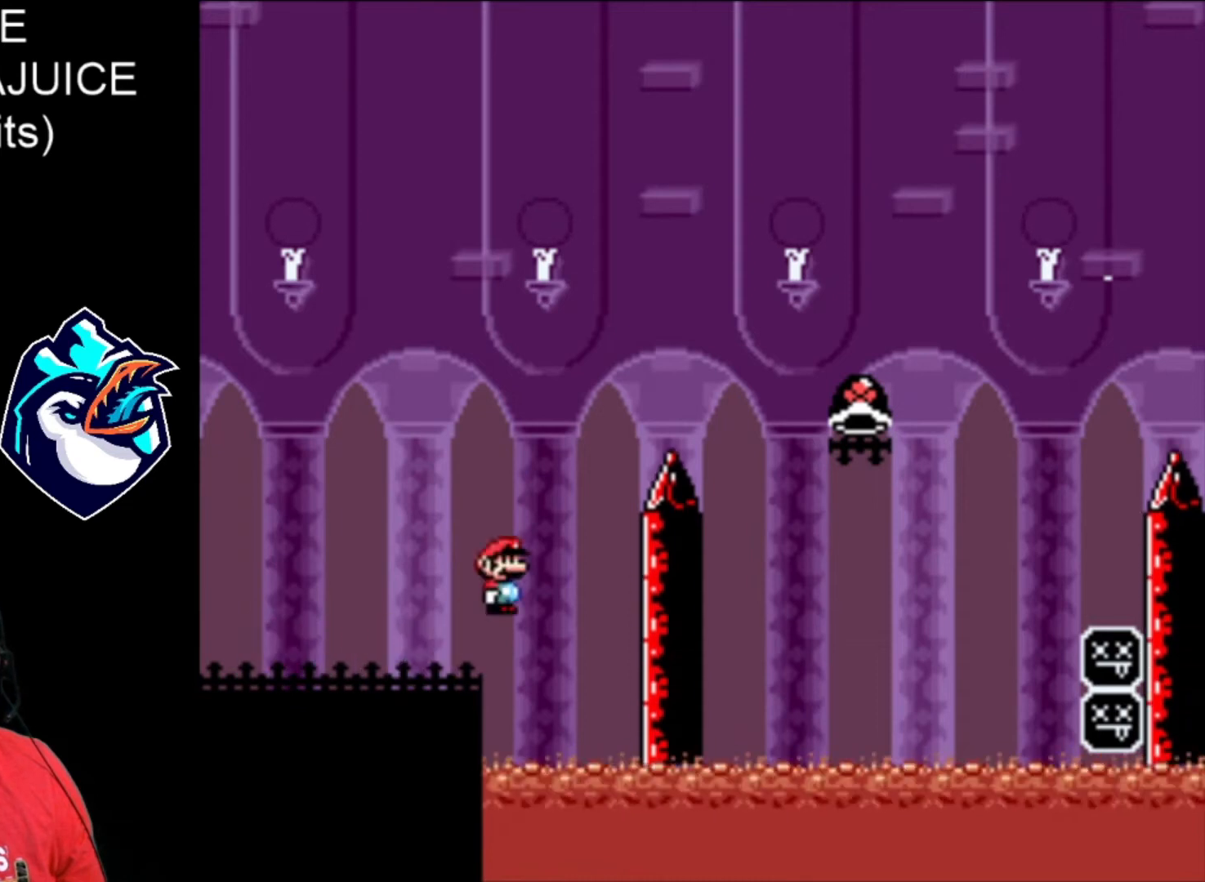
{"buttons": ["B", "X"], "events": []}
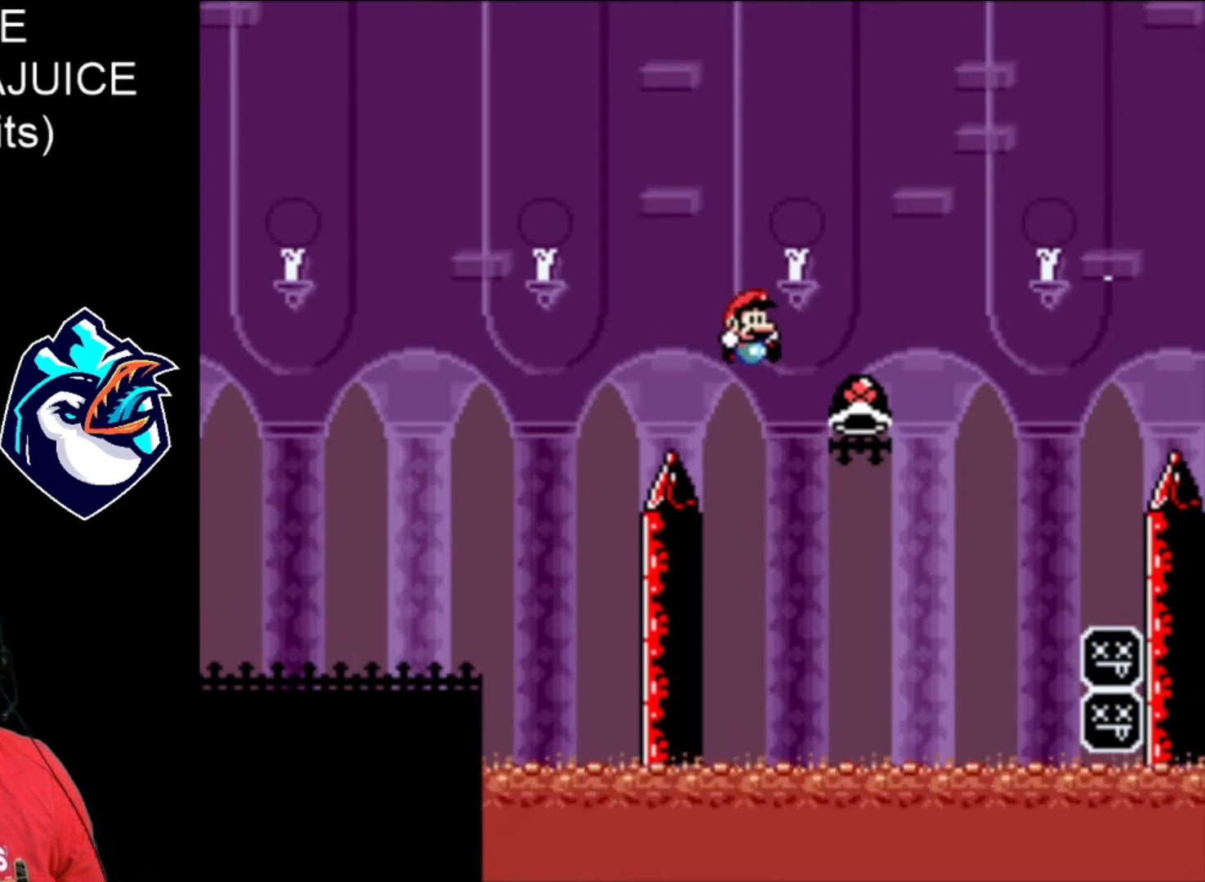
{"buttons": ["B", "X"], "events": [[40, "B", "up"], [40, "X", "up"], [200, "B", "down"], [200, "X", "down"]]}
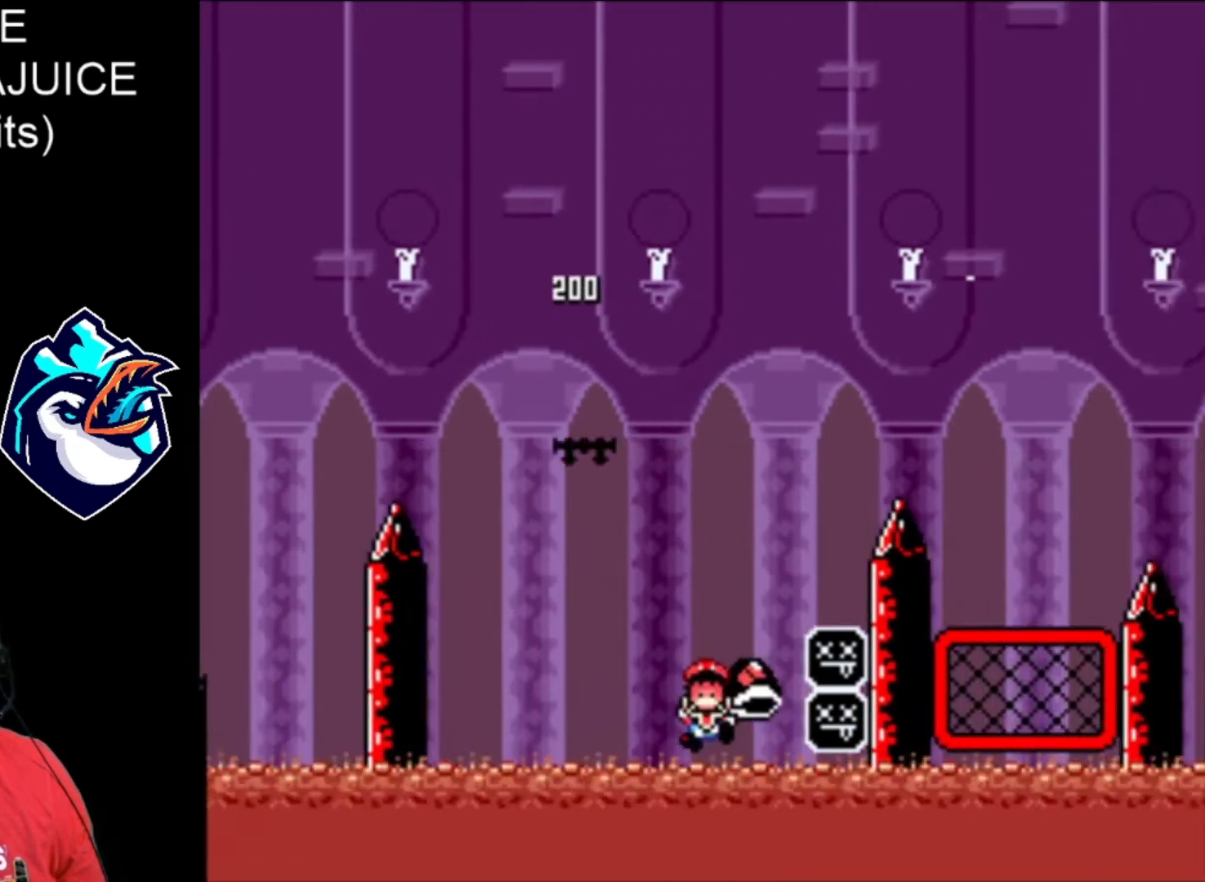
{"buttons": ["X"], "events": [[440, "B", "up"]]}
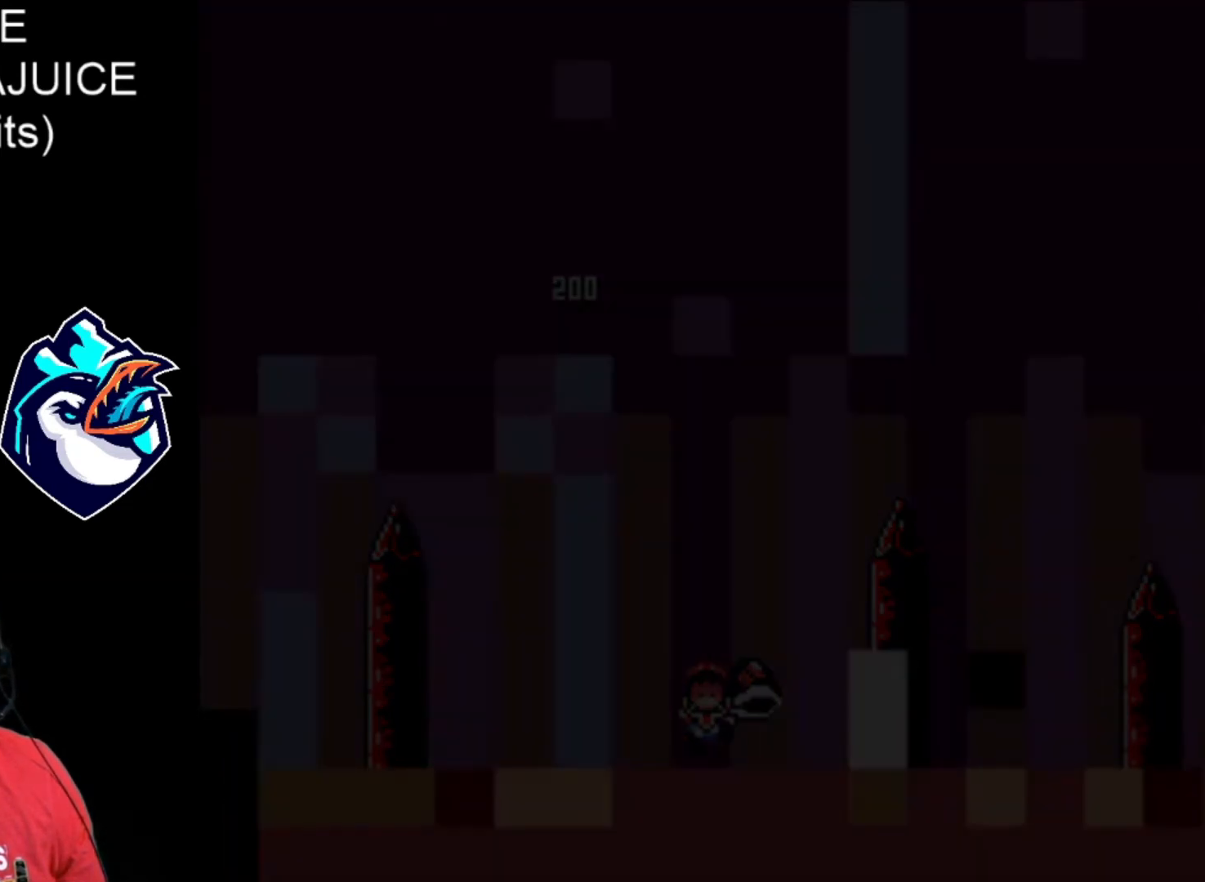
{"buttons": ["X"], "events": [[40, "B", "down"], [160, "B", "up"], [240, "B", "down"], [320, "B", "up"]]}